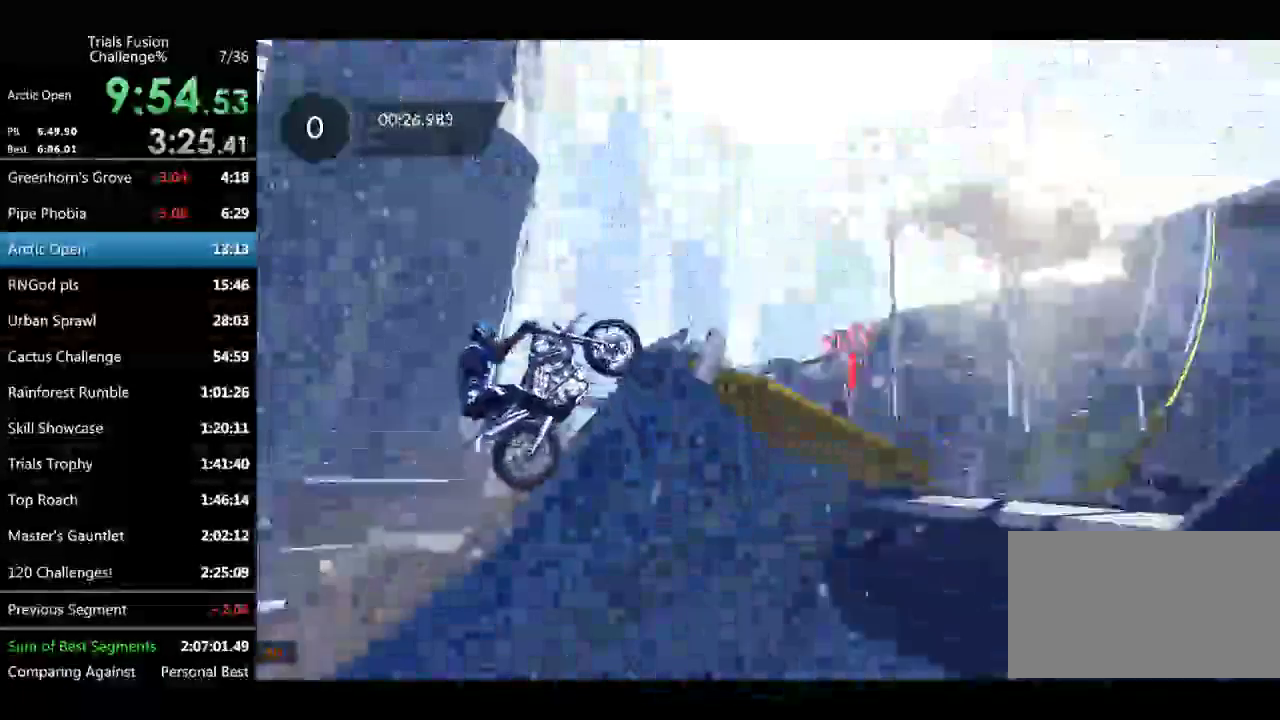
Gameplay with a controller (Xbox layout); each line is a JSON object with the inputs held at the frame after it. "events" lists button and stick changes between this image and that frame as [ms after this image, input, new state], when the widget could be followed in between. Not read: L2 L3 R3.
{"buttons": ["R2"], "left_stick": "left", "events": [[42, "left_stick", "right"], [374, "left_stick", "left"]]}
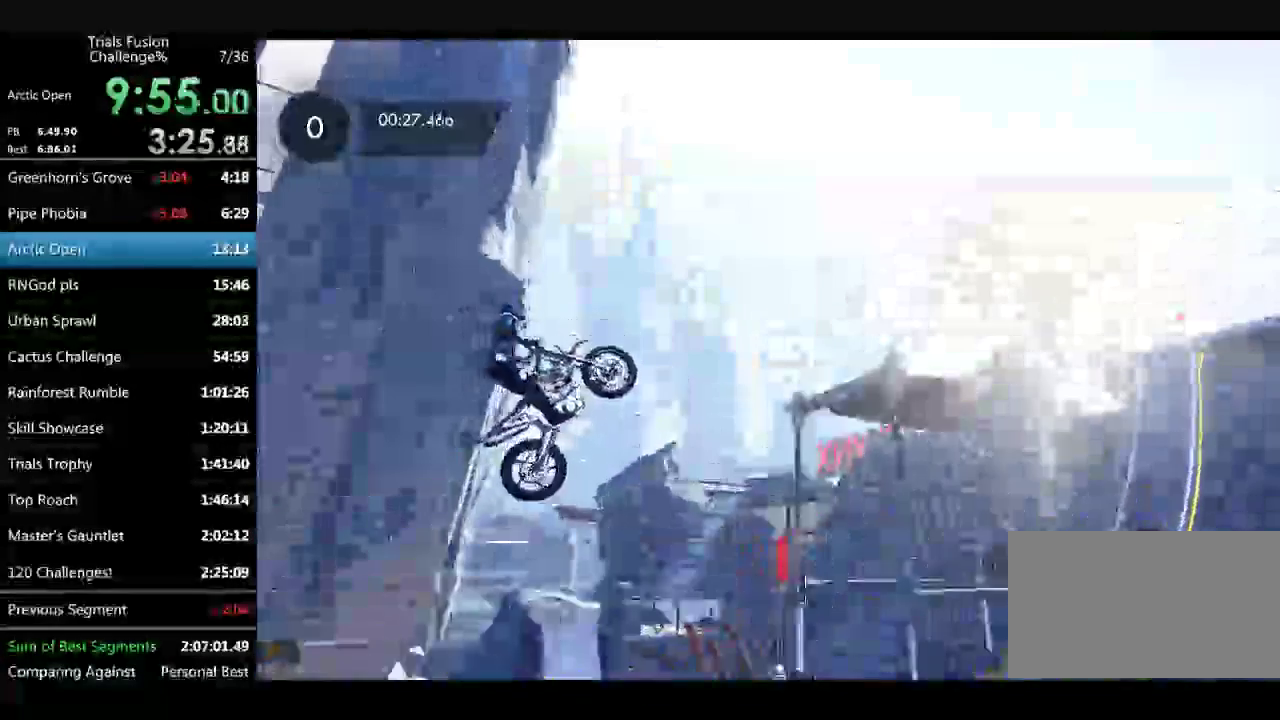
{"buttons": ["R2"], "left_stick": "right", "events": [[83, "left_stick", "center"], [249, "left_stick", "right"]]}
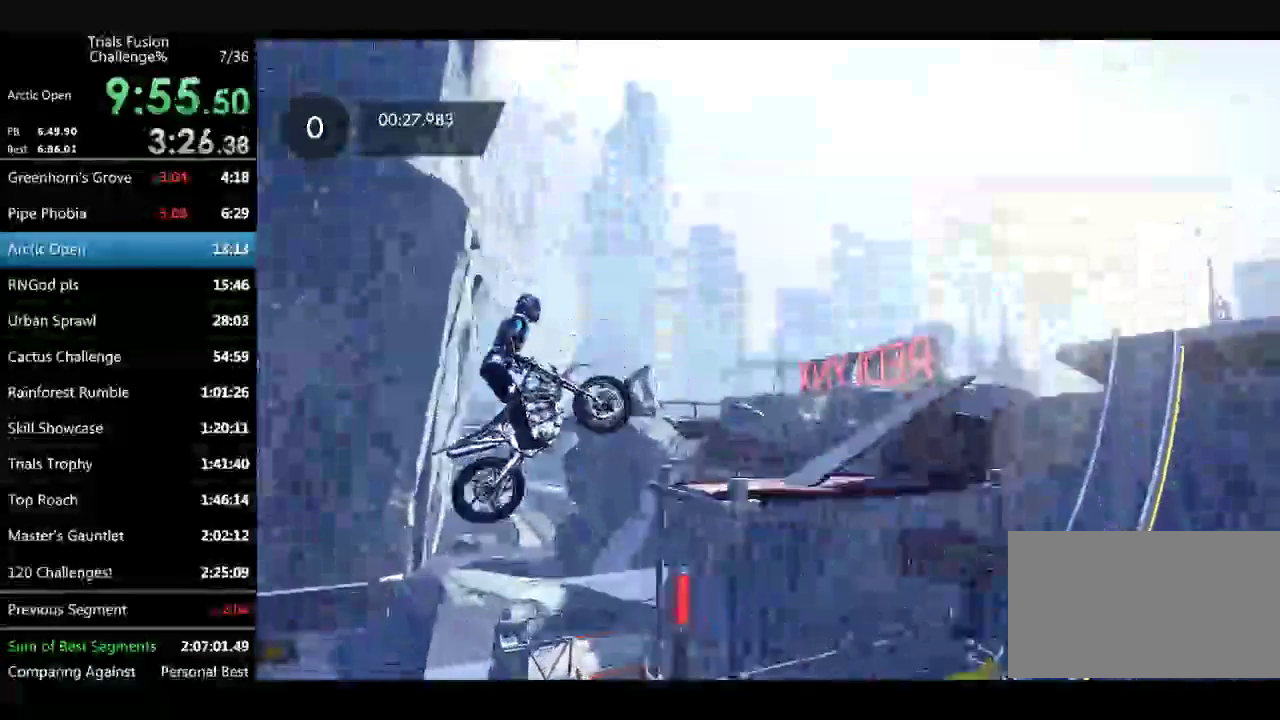
{"buttons": ["R2"], "left_stick": "left", "events": [[84, "left_stick", "left"], [208, "R2", "up"], [208, "left_stick", "center"], [333, "R2", "down"], [458, "left_stick", "left"]]}
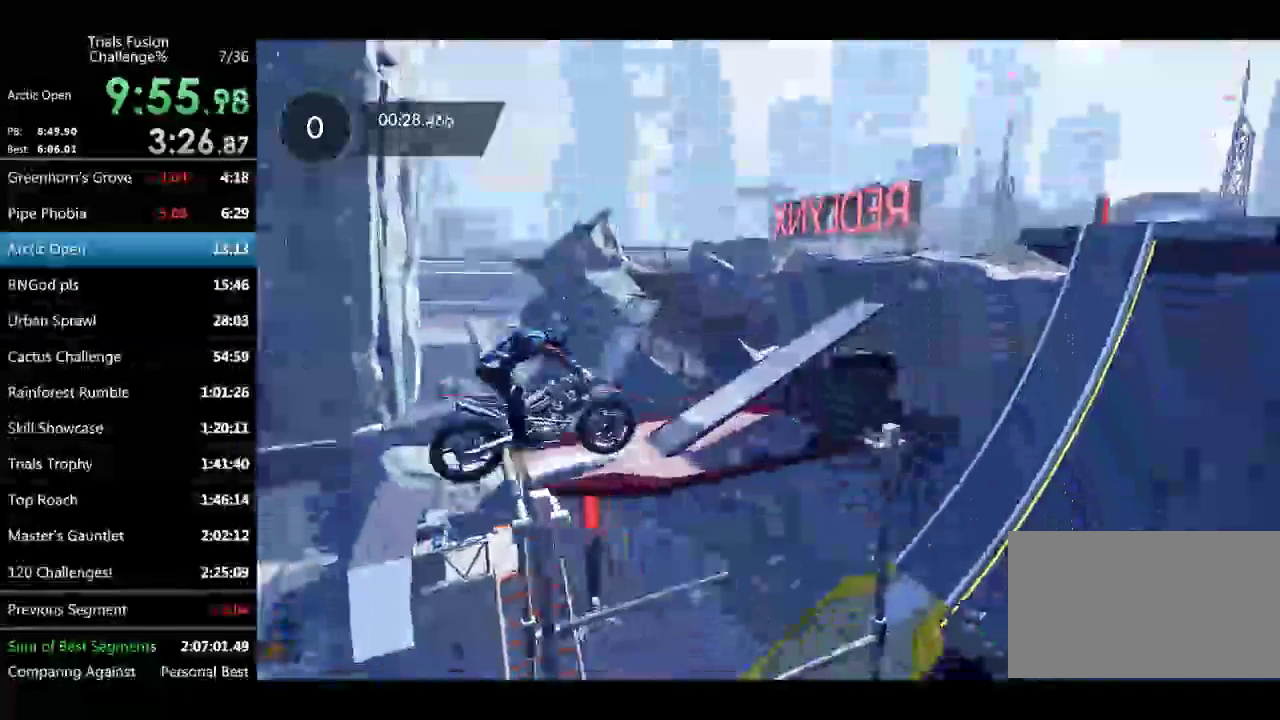
{"buttons": ["R2"], "left_stick": "left", "events": [[250, "left_stick", "center"], [416, "left_stick", "left"]]}
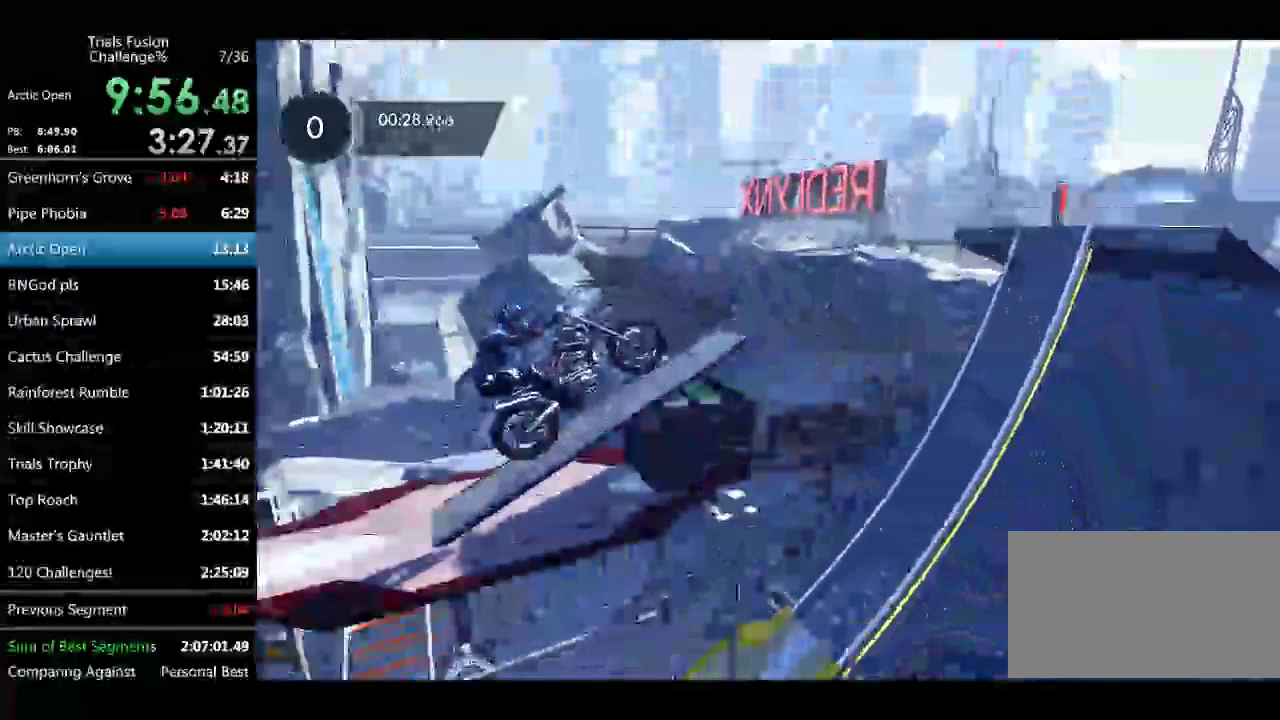
{"buttons": ["R2"], "left_stick": "center", "events": [[42, "left_stick", "center"], [166, "left_stick", "right"], [333, "left_stick", "left"], [499, "left_stick", "center"]]}
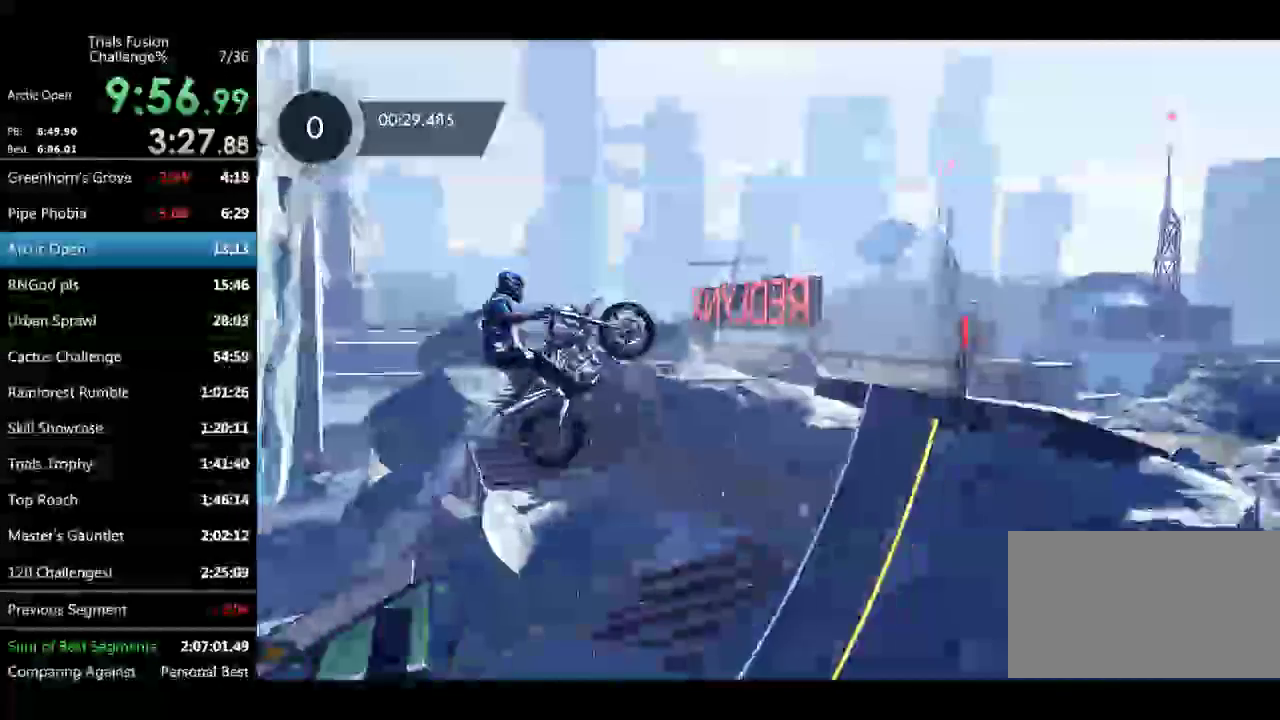
{"buttons": [], "left_stick": "right", "events": [[41, "left_stick", "right"], [249, "R2", "up"], [291, "left_stick", "center"], [374, "left_stick", "right"]]}
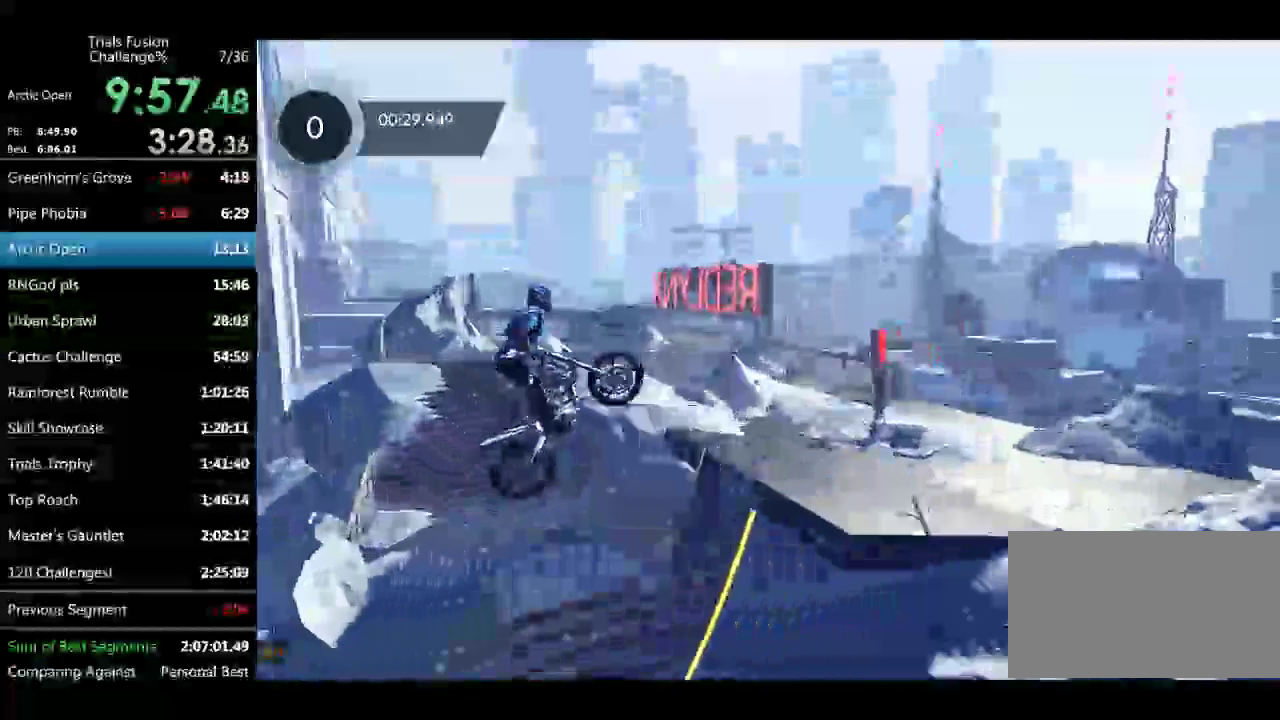
{"buttons": ["R2"], "left_stick": "up-left"}
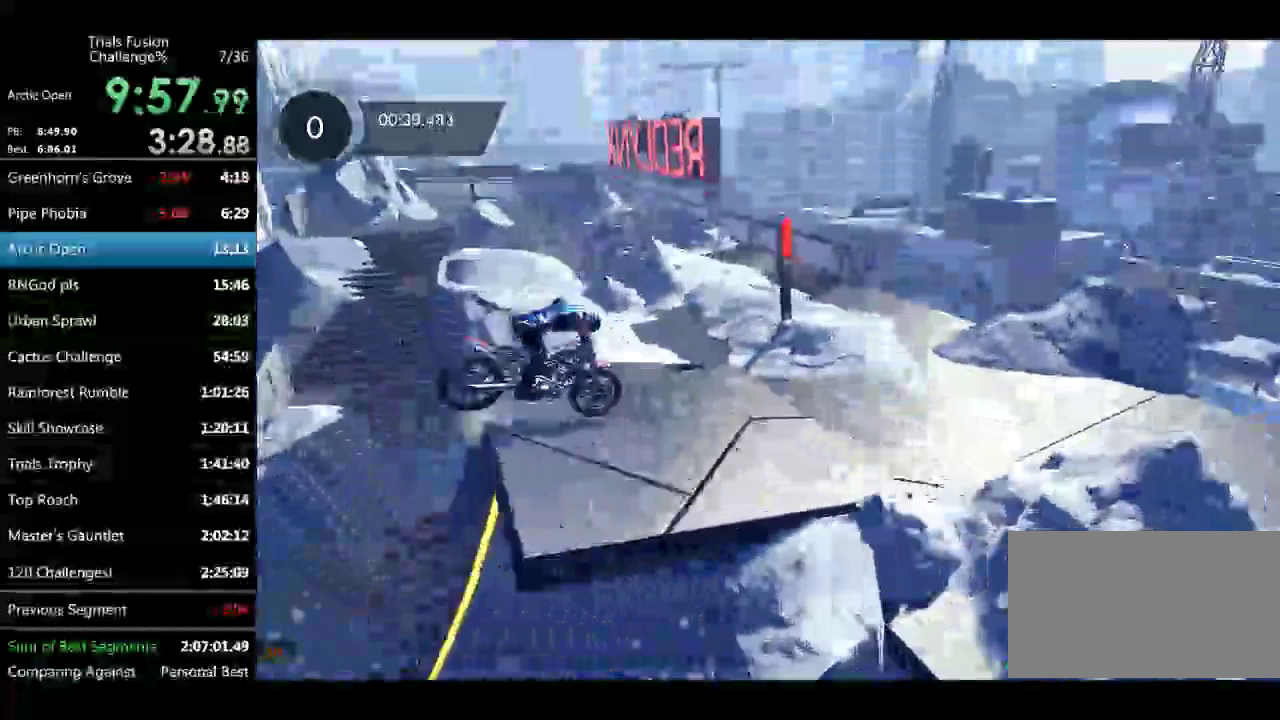
{"buttons": ["R2"], "left_stick": "center"}
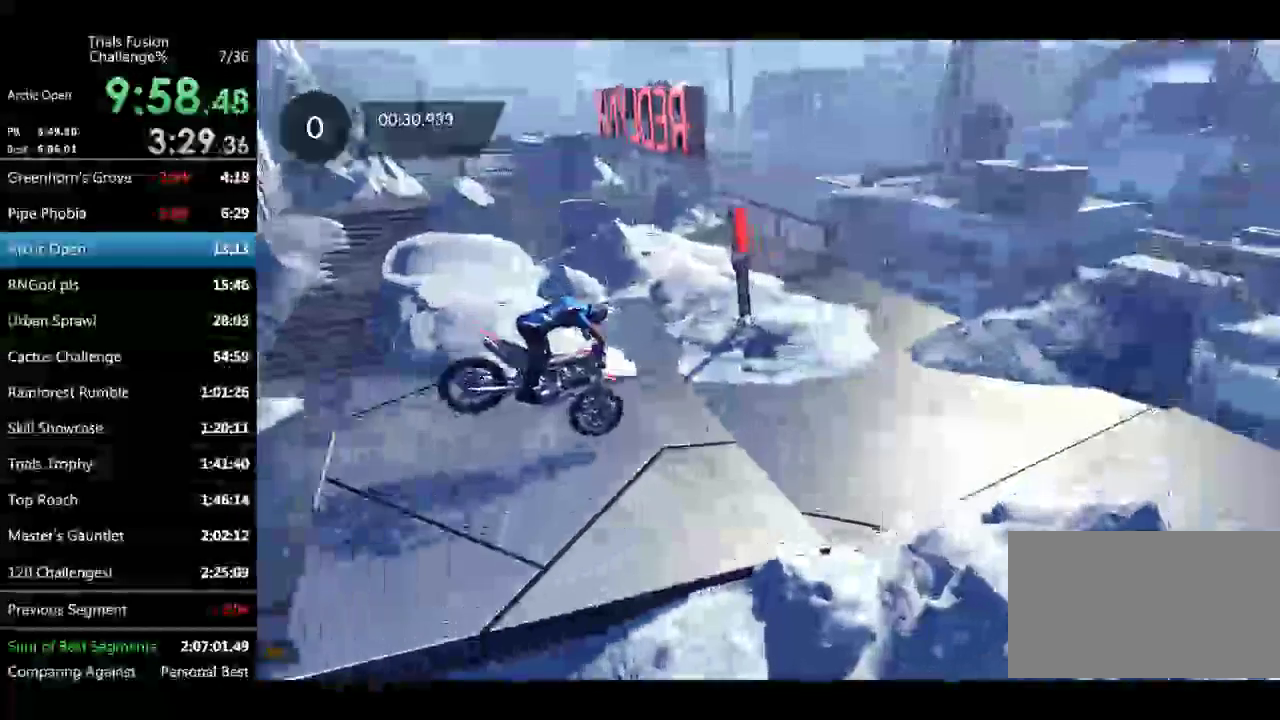
{"buttons": ["R2"], "left_stick": "center"}
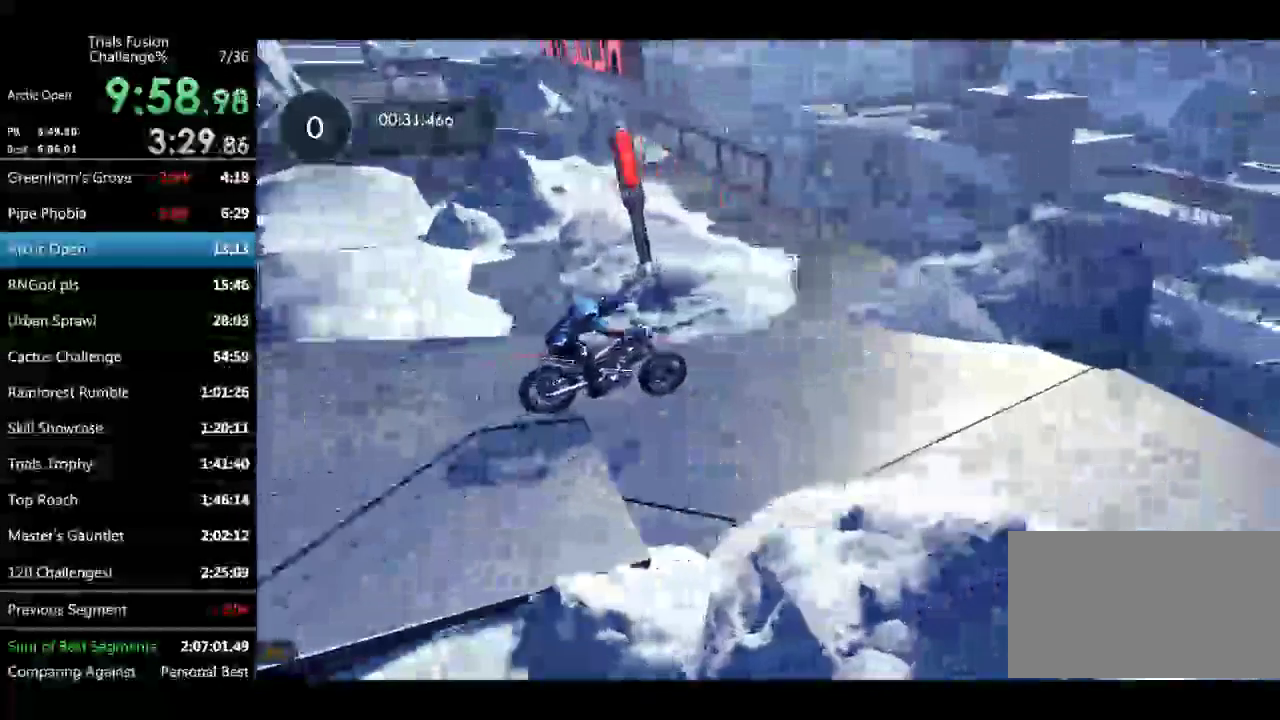
{"buttons": ["R2"], "left_stick": "right"}
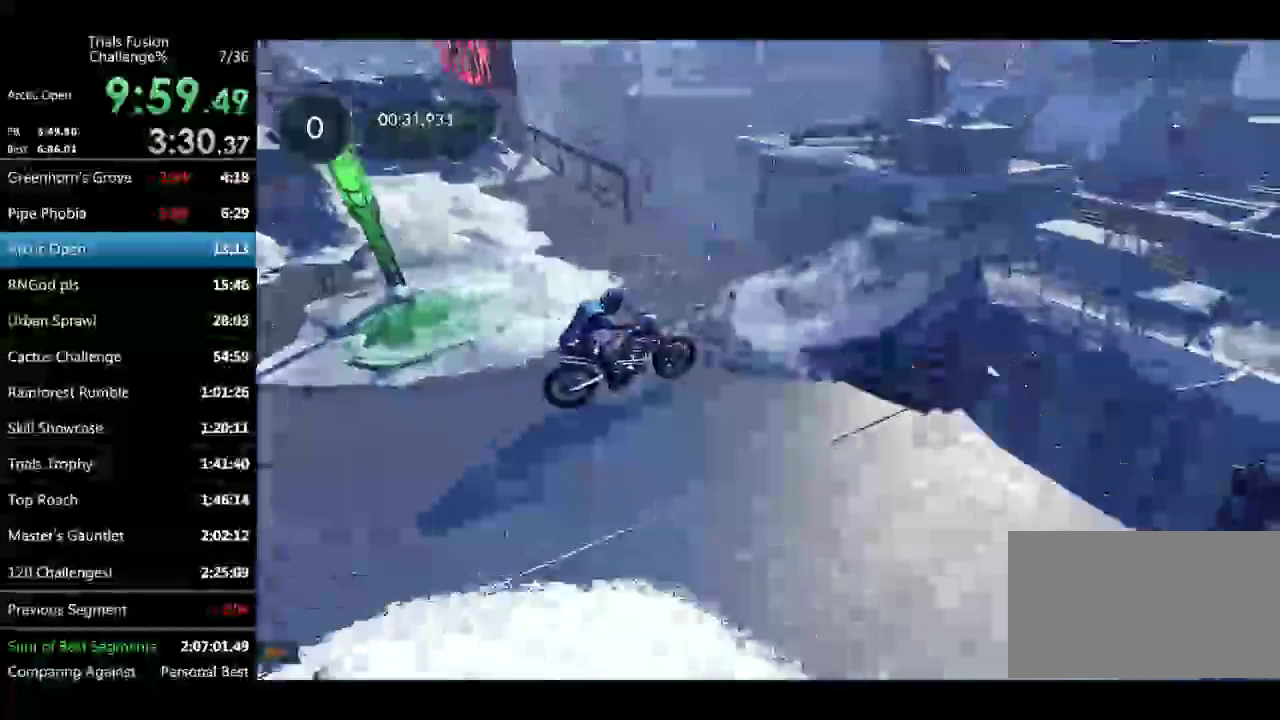
{"buttons": ["R2"], "left_stick": "down-right"}
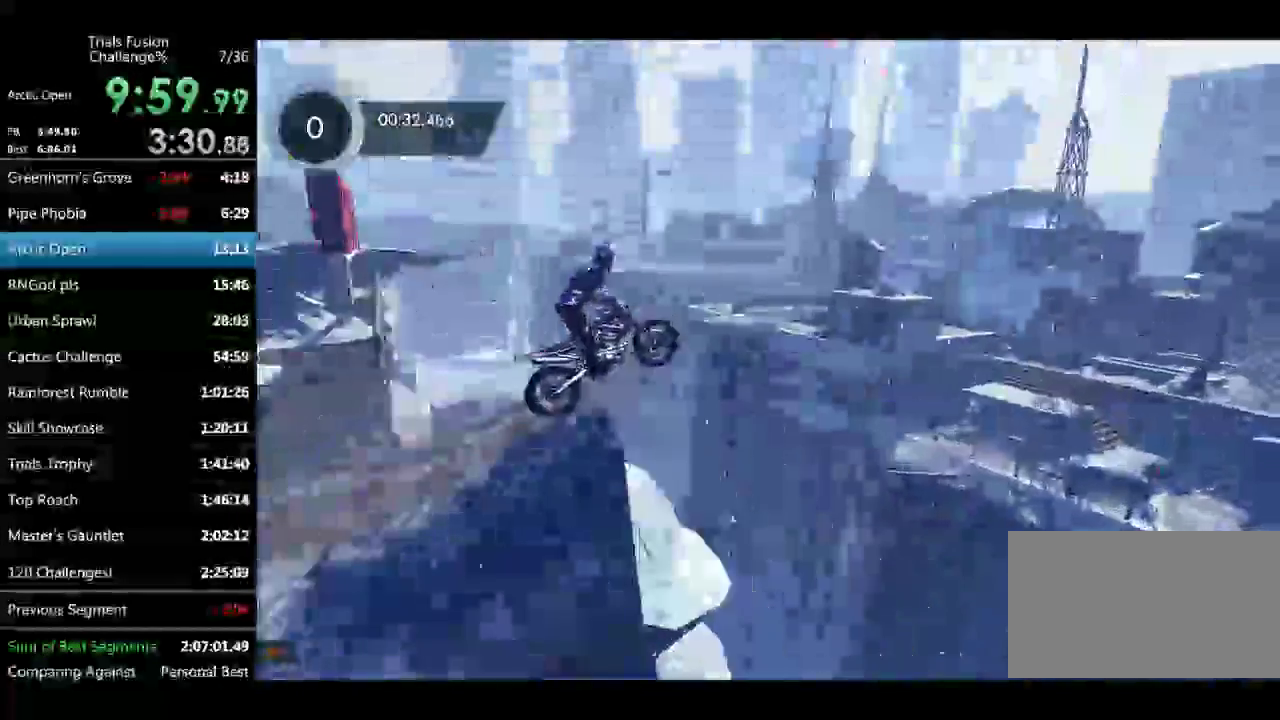
{"buttons": [], "left_stick": "center"}
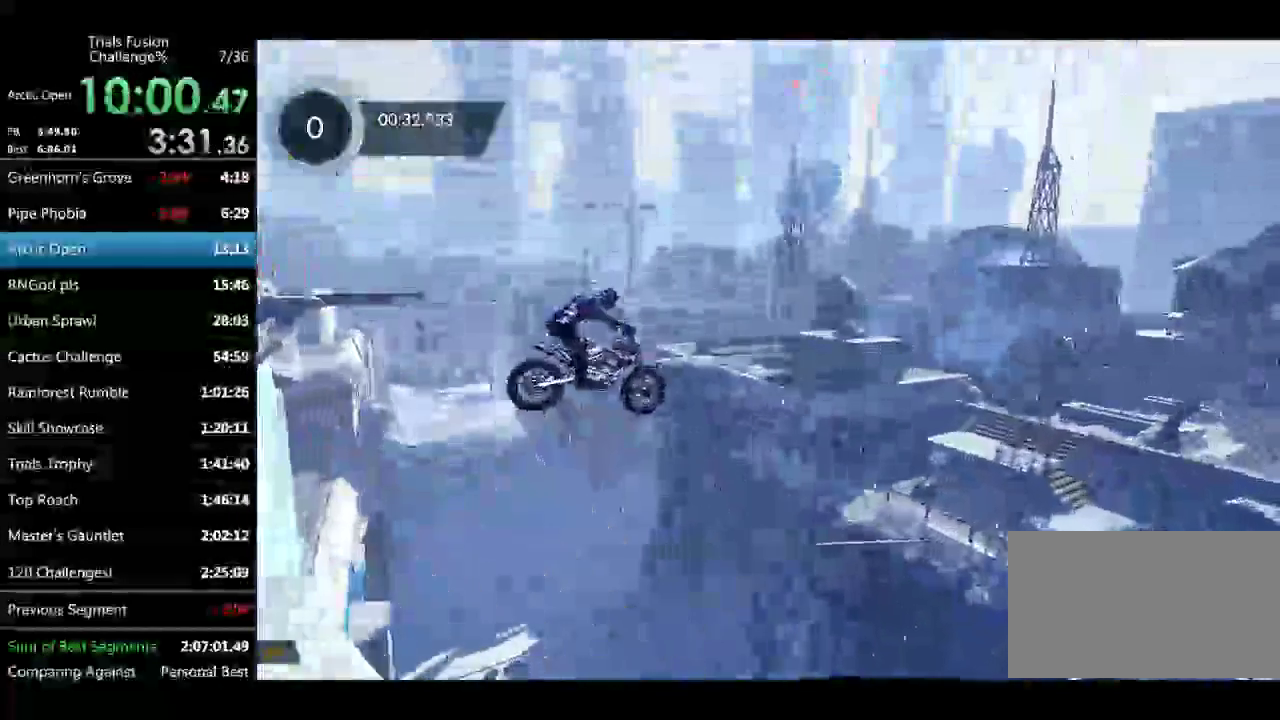
{"buttons": [], "left_stick": "left", "events": [[416, "left_stick", "left"]]}
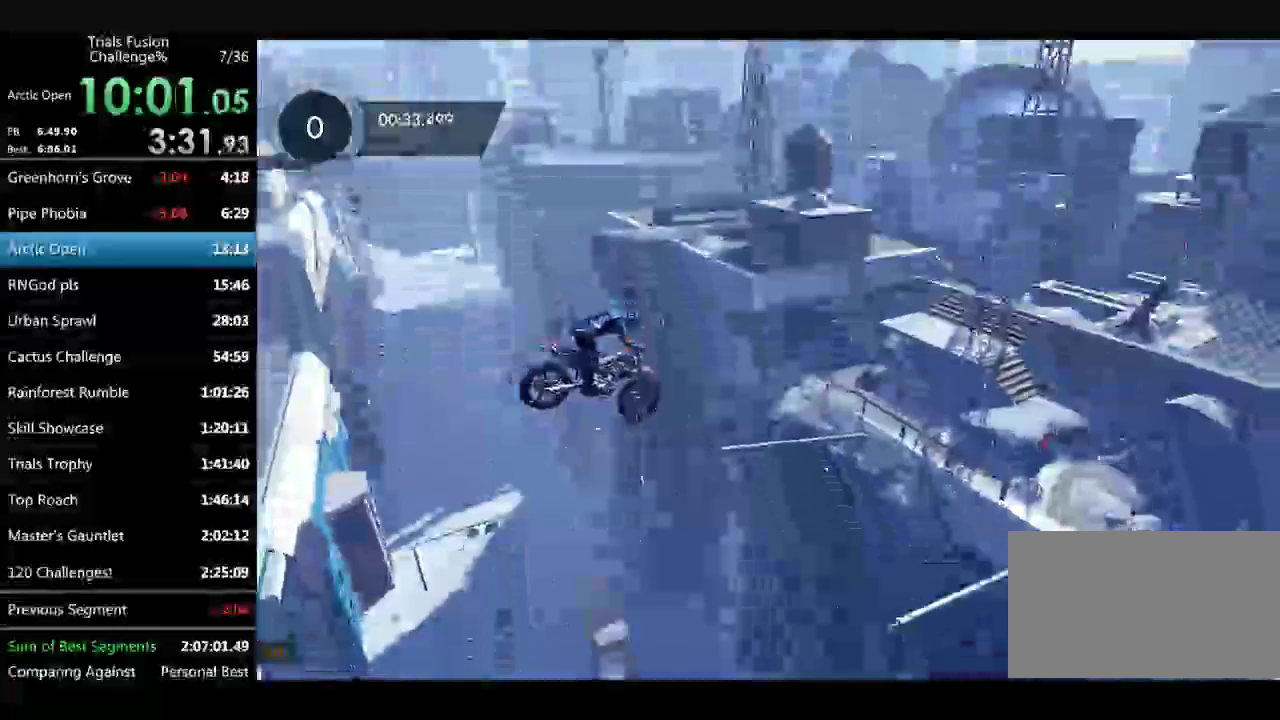
{"buttons": [], "left_stick": "center", "events": [[41, "left_stick", "center"]]}
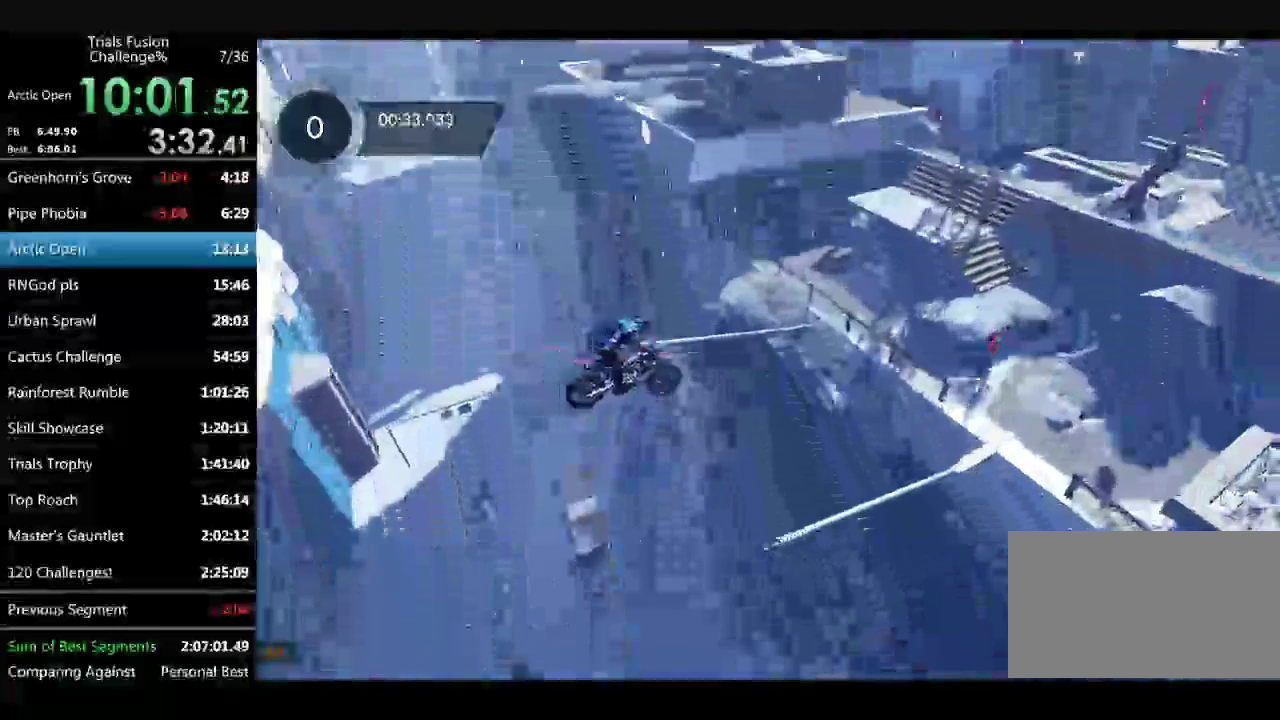
{"buttons": ["R2"], "left_stick": "right"}
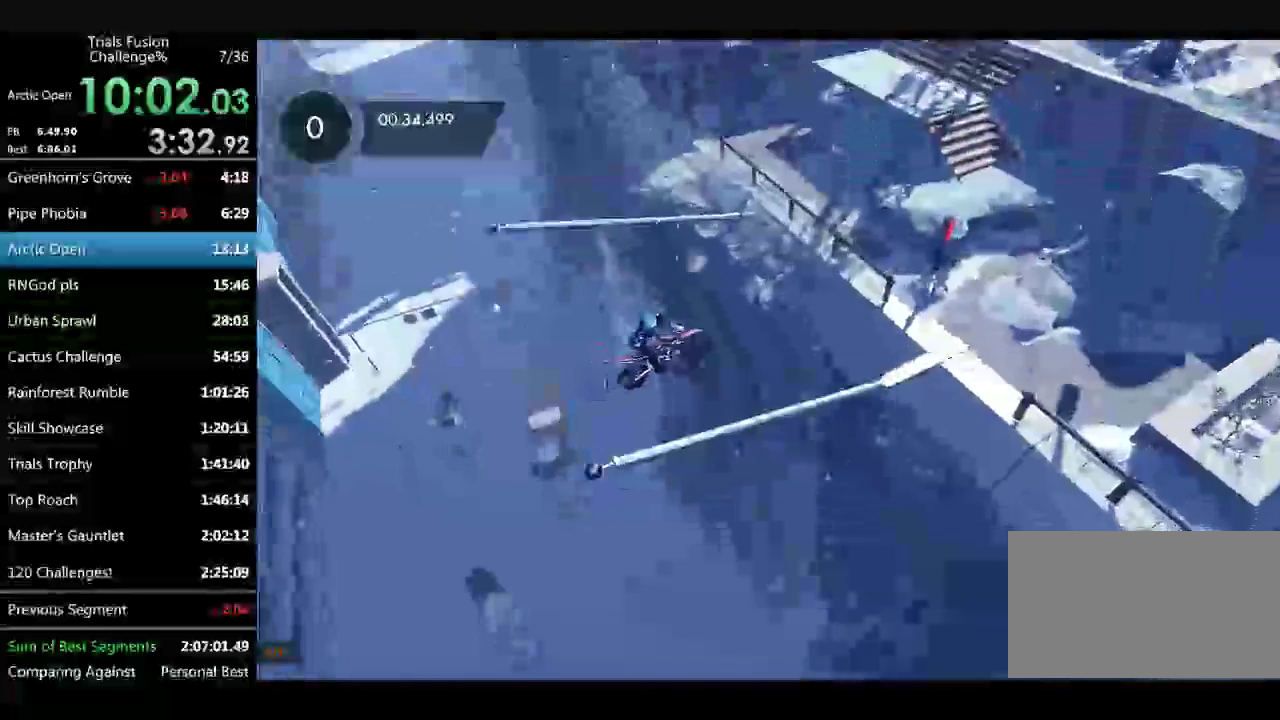
{"buttons": ["R2"], "left_stick": "left"}
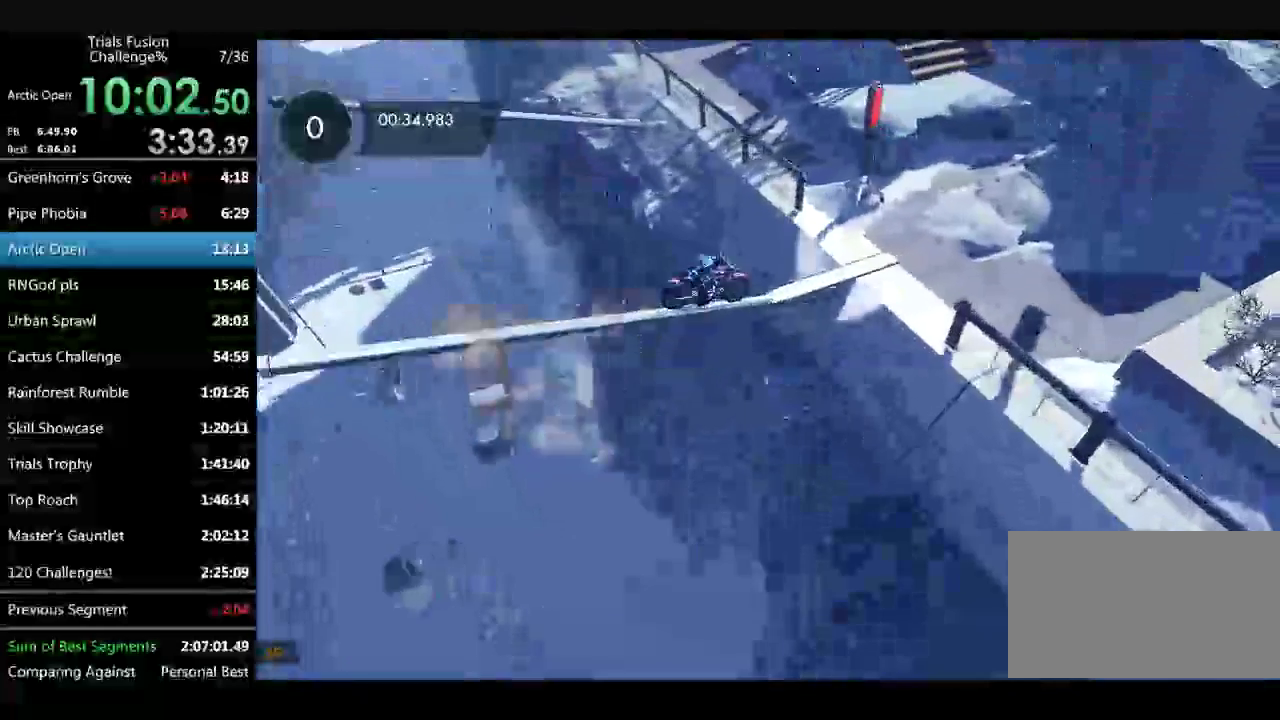
{"buttons": ["R2"], "left_stick": "left", "events": [[83, "R2", "up"], [83, "left_stick", "center"], [249, "left_stick", "left"], [291, "R2", "down"]]}
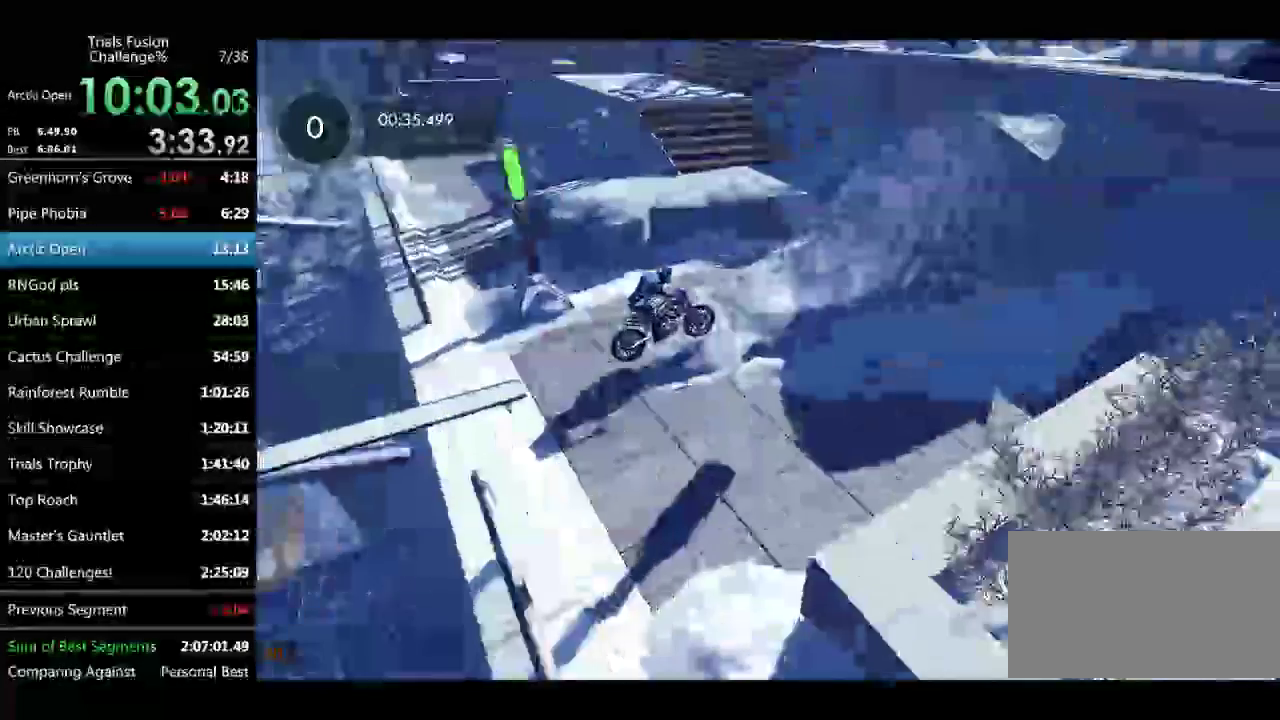
{"buttons": ["R2"], "left_stick": "right", "events": [[41, "R2", "up"], [166, "left_stick", "right"], [291, "R2", "down"]]}
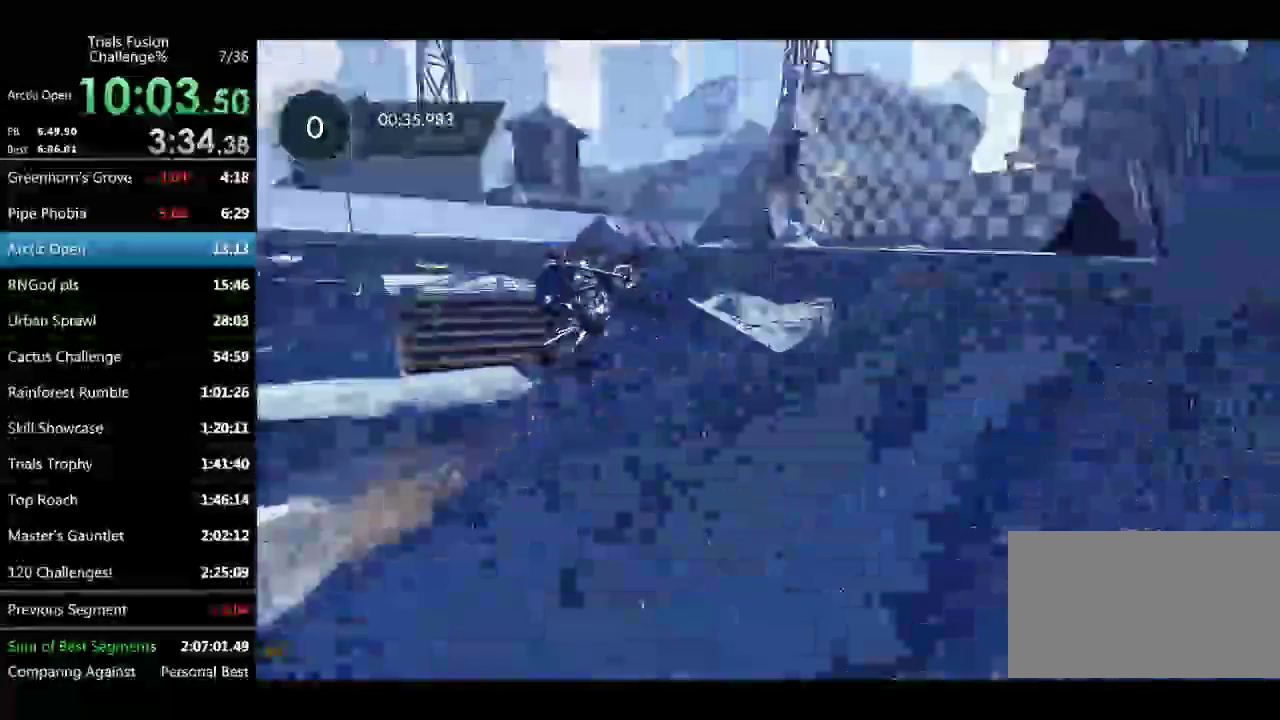
{"buttons": ["R2"], "left_stick": "center", "events": [[416, "left_stick", "center"]]}